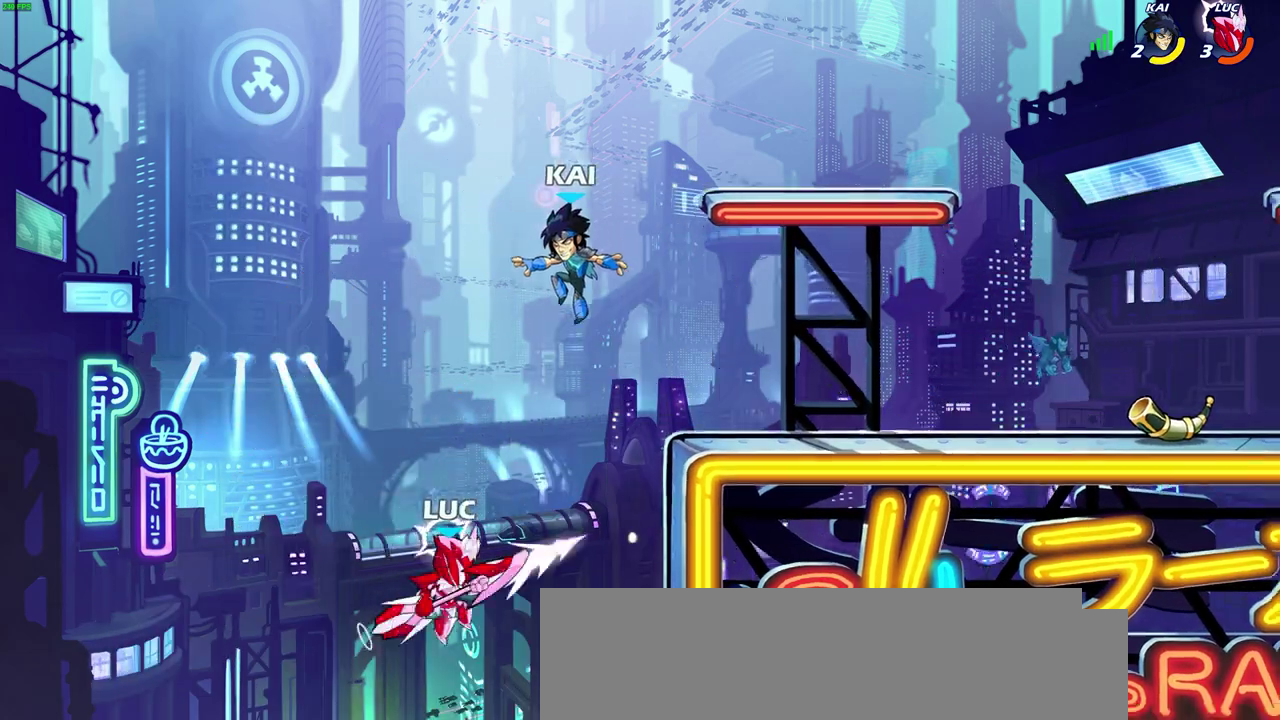
Gameplay with a controller (PlayStation layout); each line is a JSON object with the inputs held at the frame after it (dt_ms = milliseconds from this image to that frame). "events" lists button and stick changes between this image and that frame as [ms after this image, input, new state], when the widget could be followed in between.
{"dt_ms": 700, "buttons": ["CROSS"], "left_stick": "up-right", "right_stick": "center"}
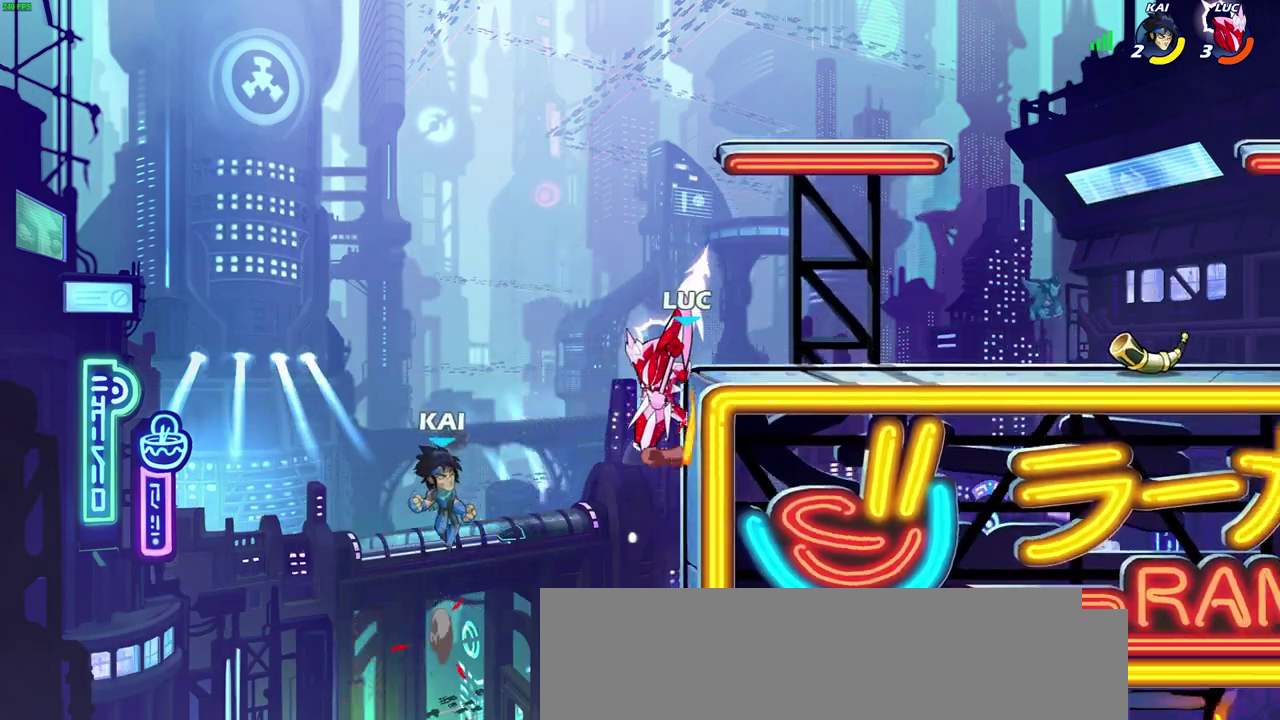
{"dt_ms": 600, "buttons": ["CIRCLE"], "left_stick": "down", "right_stick": "center"}
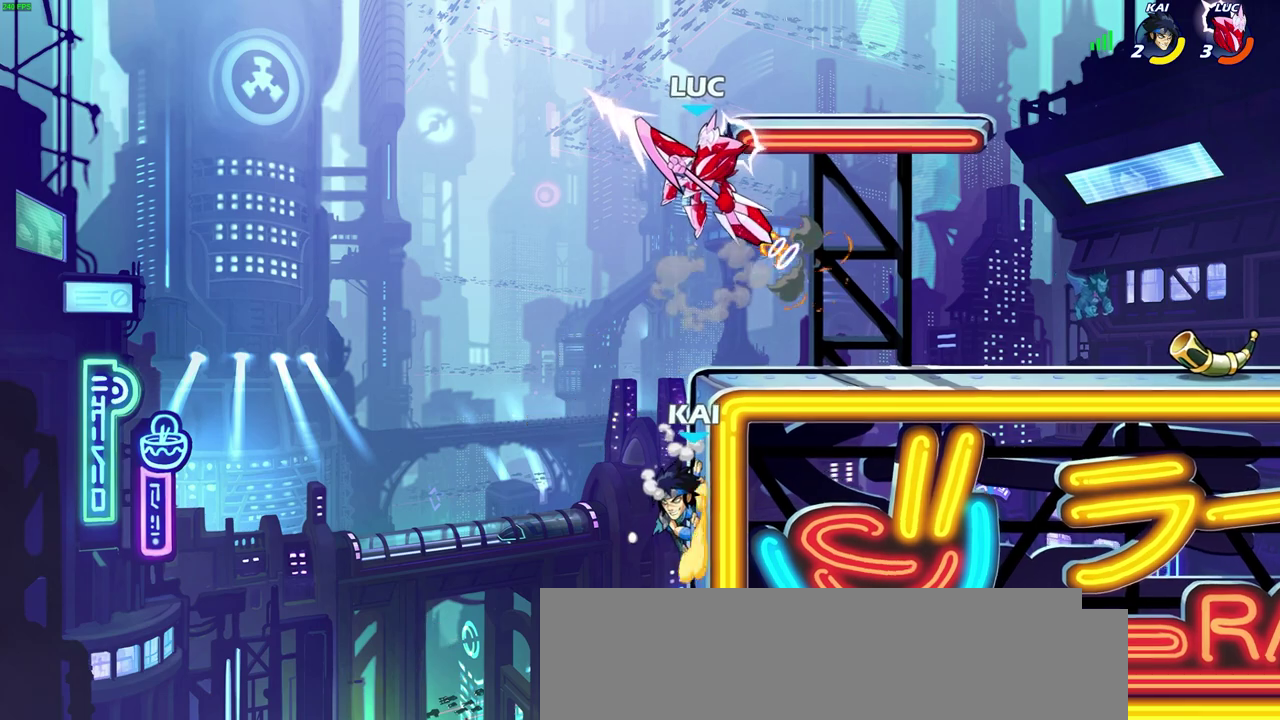
{"dt_ms": 300, "buttons": [], "left_stick": "up-right", "right_stick": "center", "events": [[33, "R1", "down"], [150, "CIRCLE", "up"], [217, "R1", "up"], [250, "left_stick", "up-right"]]}
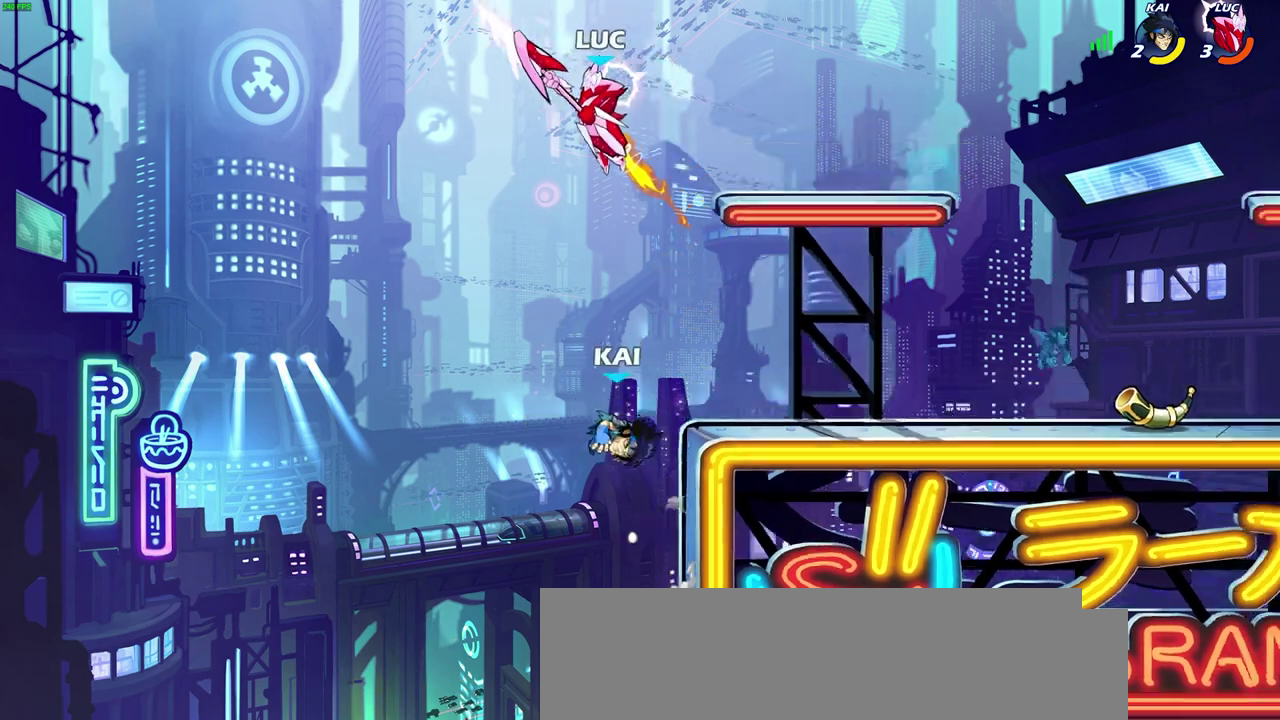
{"dt_ms": 300, "buttons": [], "left_stick": "right", "right_stick": "center", "events": [[200, "left_stick", "right"]]}
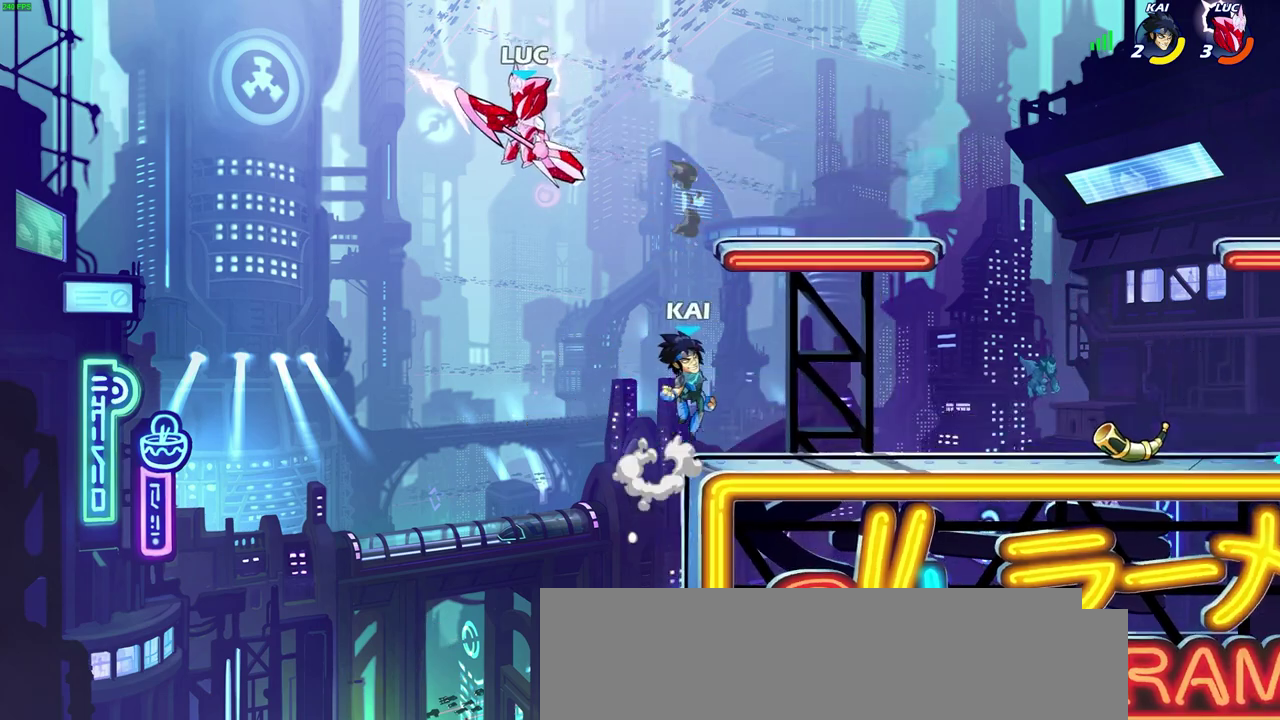
{"dt_ms": 700, "buttons": [], "left_stick": "center", "right_stick": "center", "events": [[350, "SQUARE", "down"], [483, "SQUARE", "up"], [567, "left_stick", "center"]]}
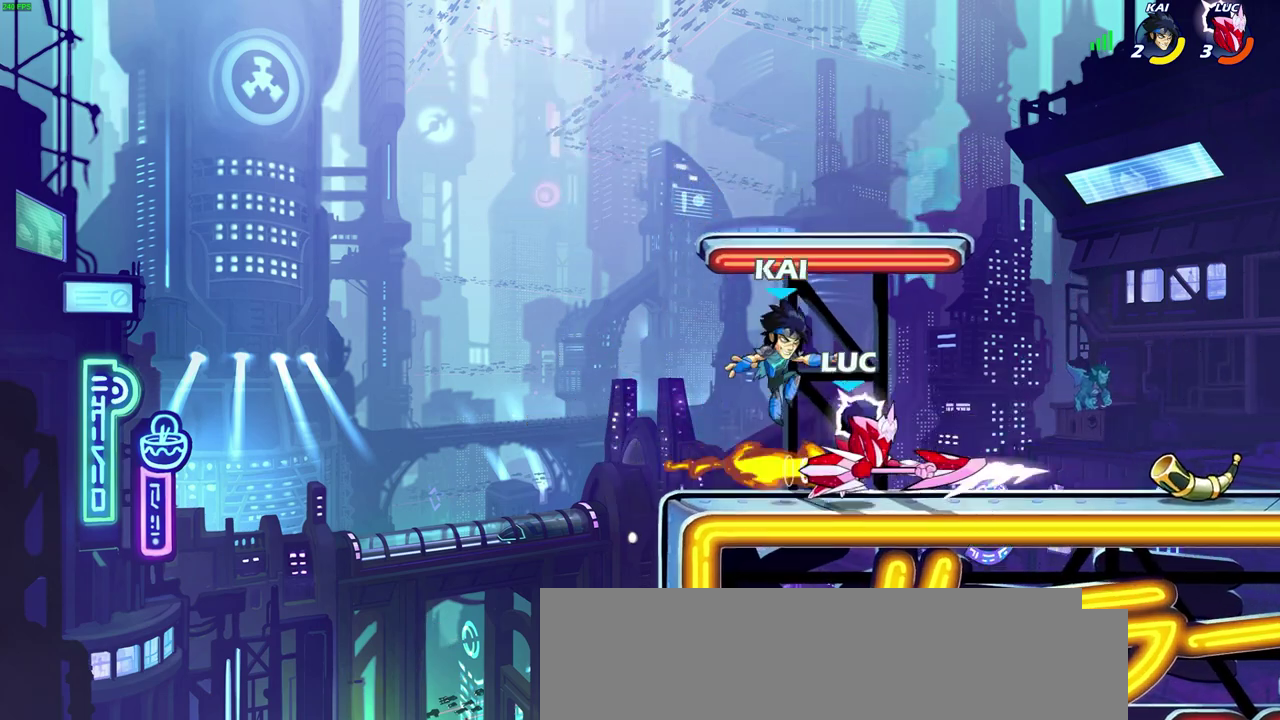
{"dt_ms": 600, "buttons": [], "left_stick": "down-left", "right_stick": "center", "events": [[33, "left_stick", "right"], [117, "left_stick", "center"], [200, "left_stick", "right"], [583, "left_stick", "down-left"]]}
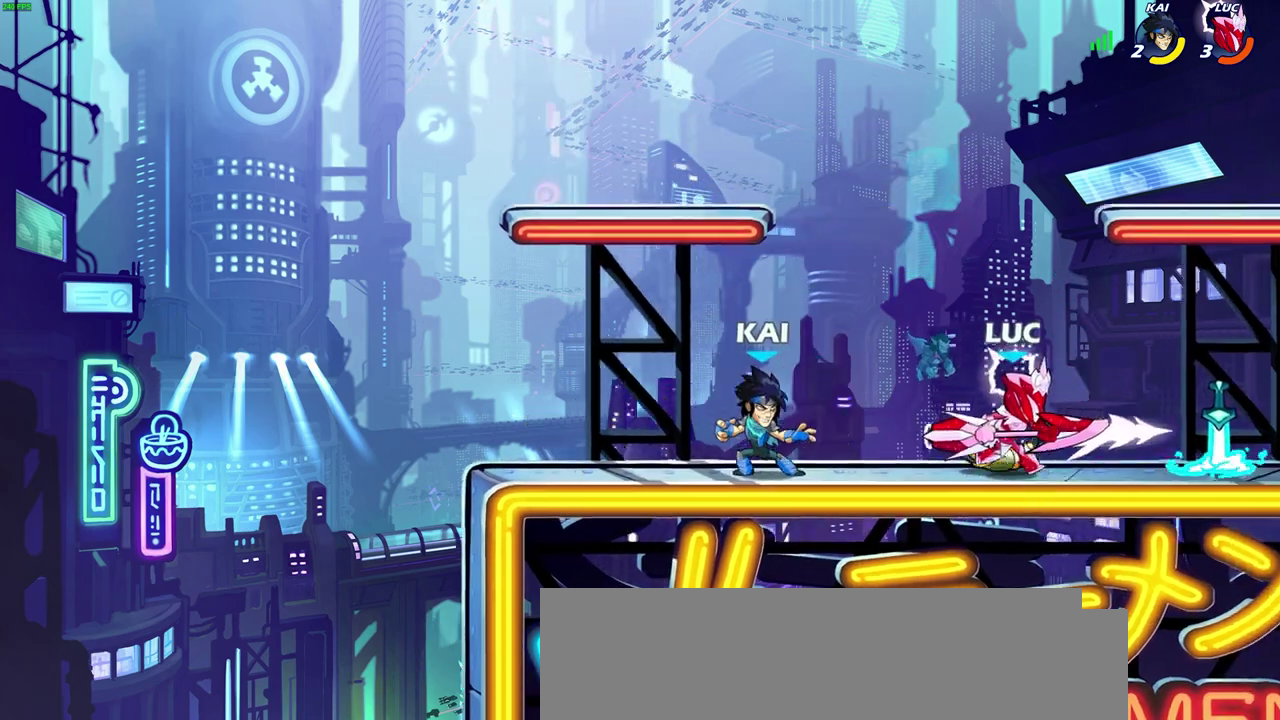
{"dt_ms": 600, "buttons": ["CROSS", "SQUARE"], "left_stick": "left", "right_stick": "center", "events": [[83, "left_stick", "left"], [167, "SQUARE", "down"], [250, "SQUARE", "up"], [250, "left_stick", "center"], [550, "CROSS", "down"], [567, "left_stick", "left"], [600, "SQUARE", "down"]]}
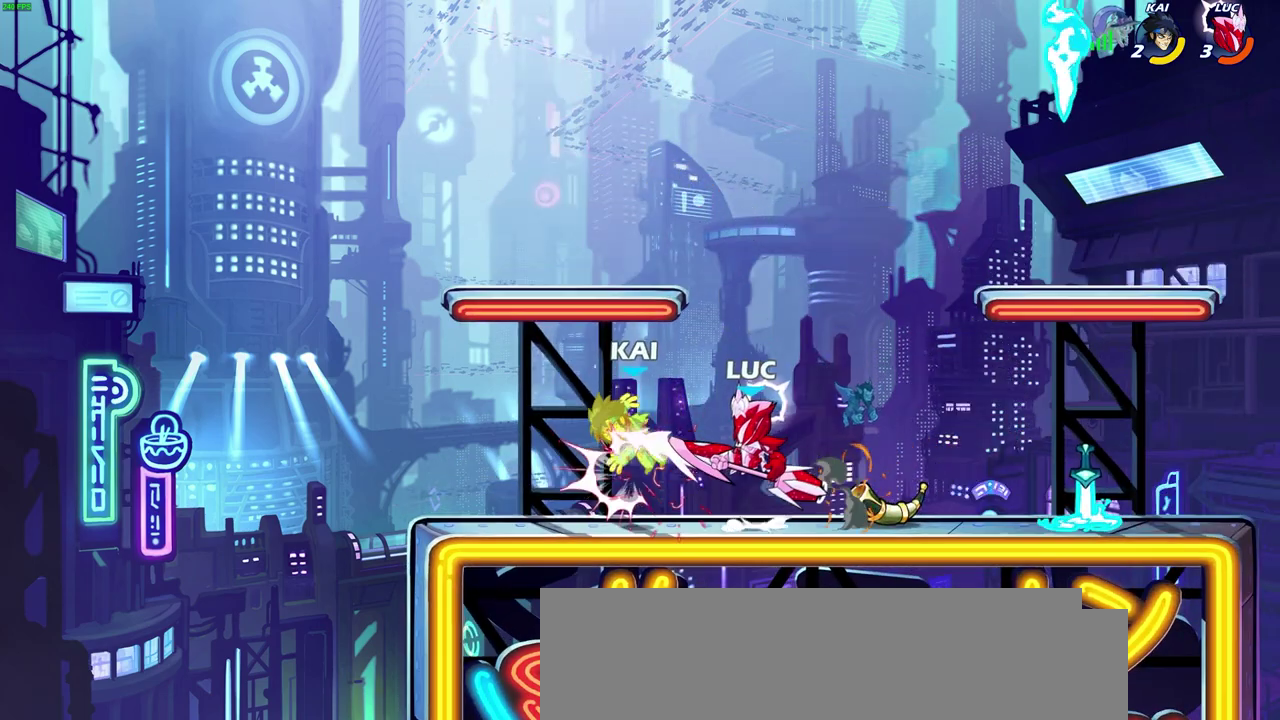
{"dt_ms": 300, "buttons": [], "left_stick": "center", "right_stick": "center", "events": [[17, "left_stick", "center"], [50, "CROSS", "up"], [50, "SQUARE", "up"]]}
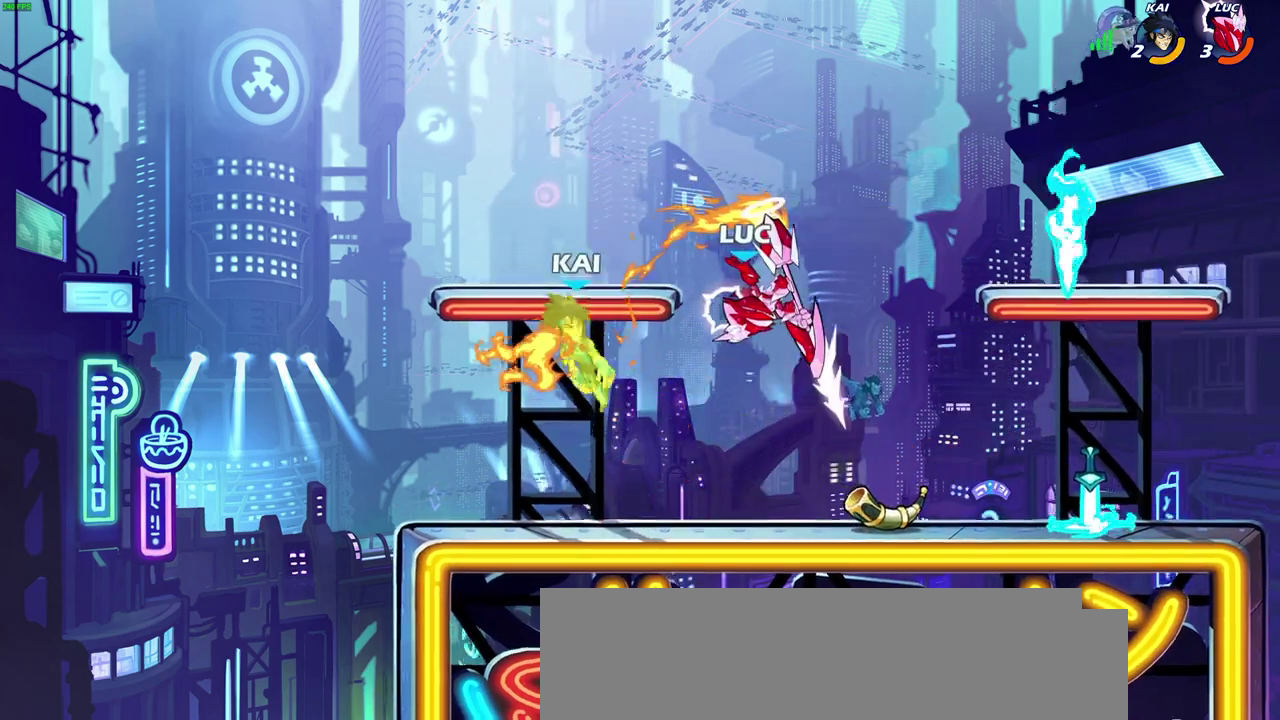
{"dt_ms": 300, "buttons": [], "left_stick": "left", "right_stick": "center", "events": [[167, "left_stick", "left"]]}
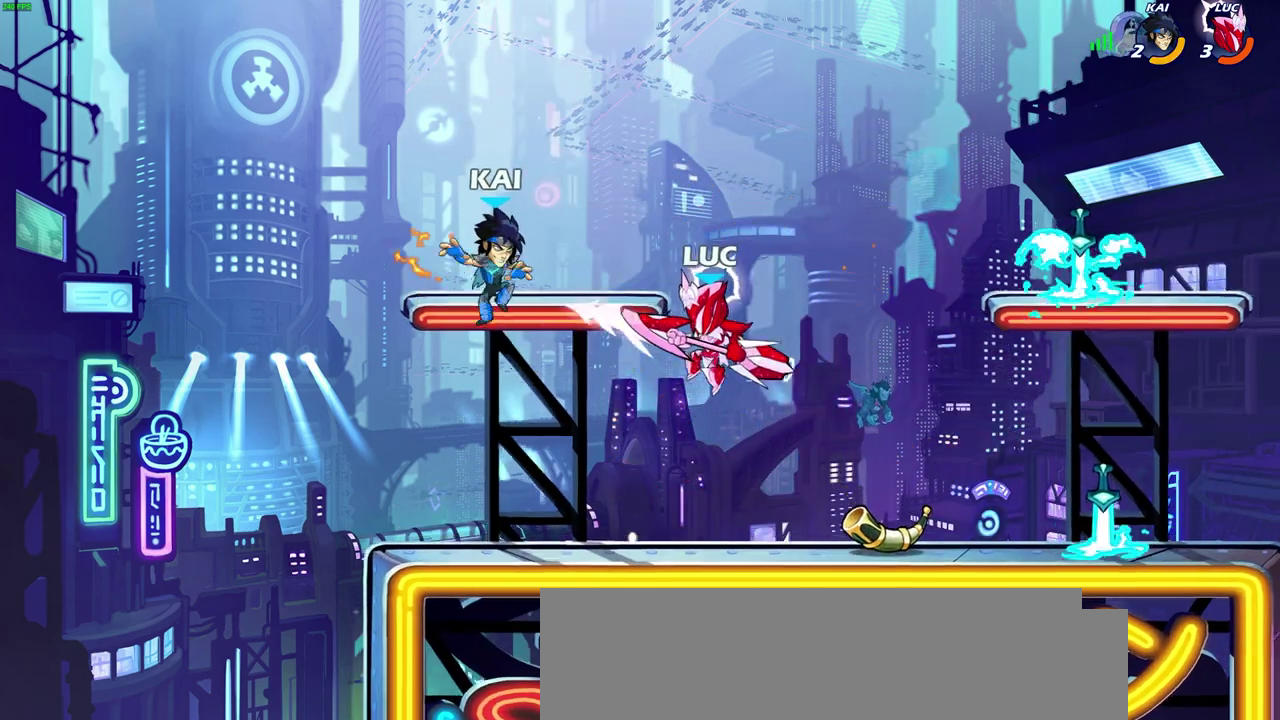
{"dt_ms": 600, "buttons": [], "left_stick": "center", "right_stick": "center", "events": [[167, "left_stick", "center"], [183, "CIRCLE", "down"], [250, "CIRCLE", "up"]]}
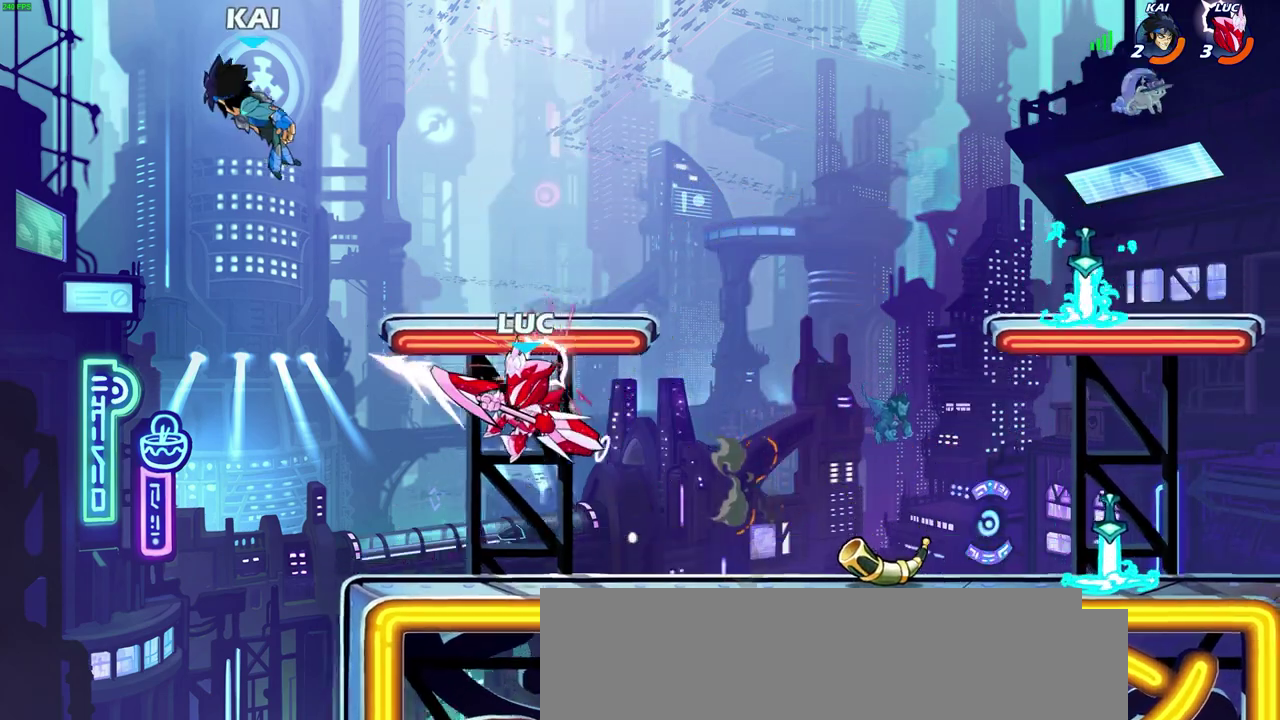
{"dt_ms": 600, "buttons": ["L1"], "left_stick": "down", "right_stick": "center", "events": [[133, "CROSS", "down"], [217, "CROSS", "up"], [467, "left_stick", "down"], [483, "L1", "down"]]}
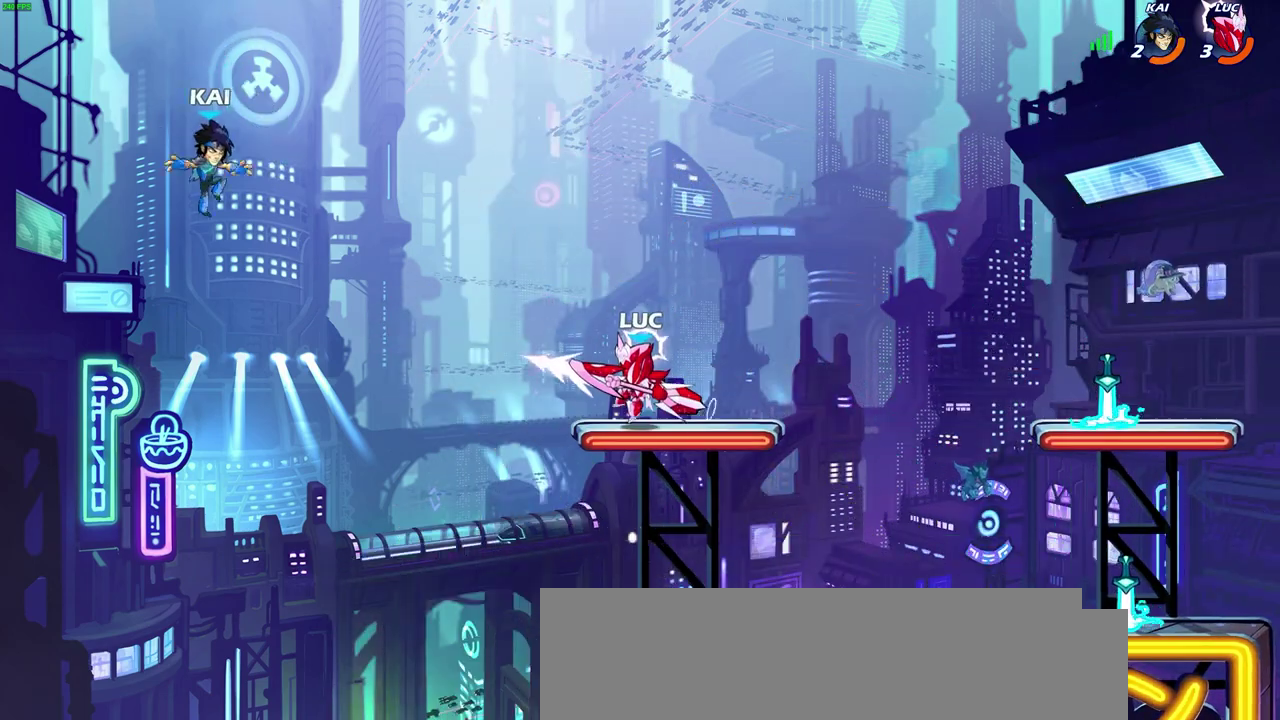
{"dt_ms": 700, "buttons": [], "left_stick": "center", "right_stick": "center", "events": [[183, "L1", "up"], [200, "left_stick", "left"], [217, "CIRCLE", "down"], [217, "R2", "down"], [300, "CIRCLE", "up"], [317, "R2", "up"], [333, "left_stick", "center"], [383, "L1", "down"], [500, "L1", "up"]]}
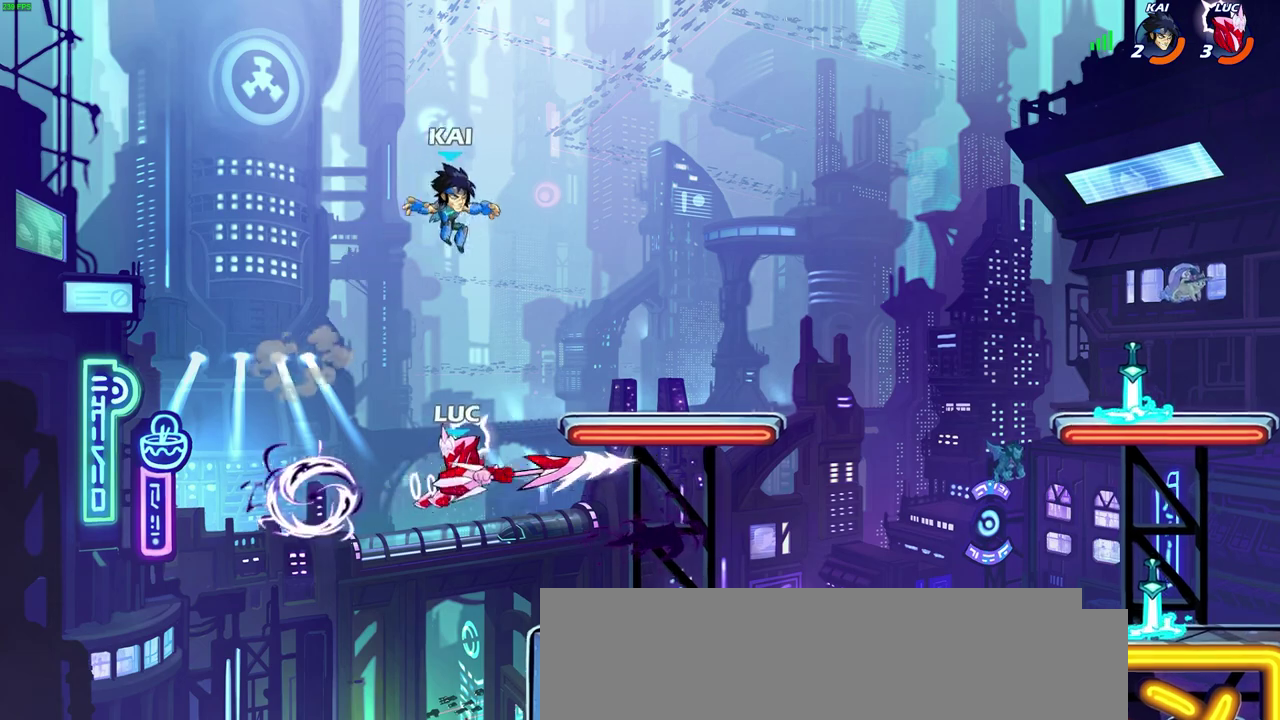
{"dt_ms": 300, "buttons": [], "left_stick": "right", "right_stick": "center", "events": [[183, "left_stick", "right"]]}
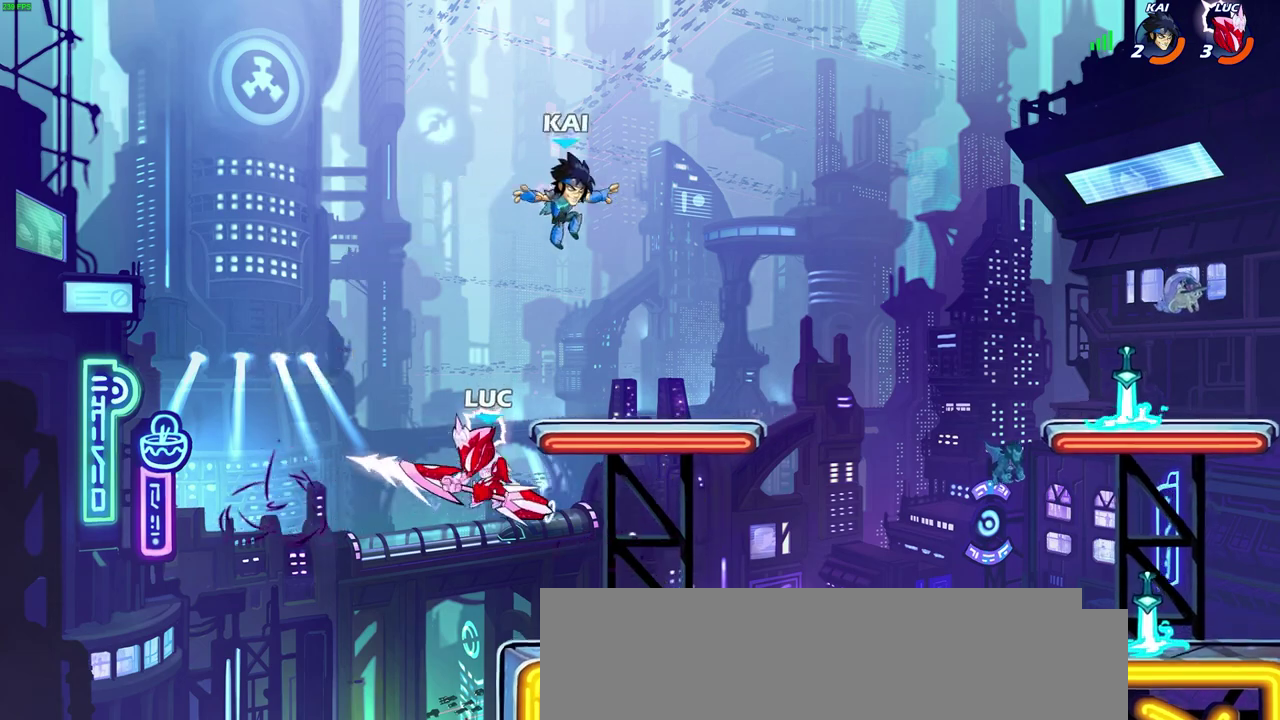
{"dt_ms": 300, "buttons": [], "left_stick": "right", "right_stick": "center", "events": []}
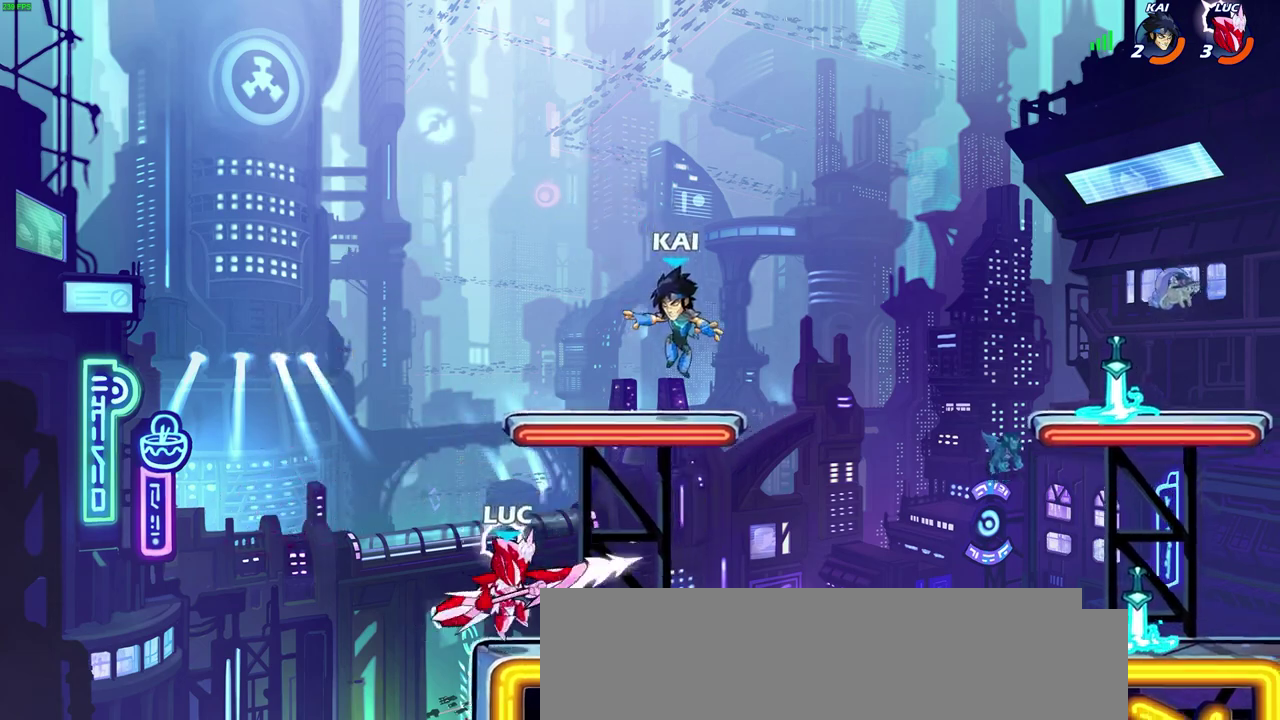
{"dt_ms": 600, "buttons": [], "left_stick": "left", "right_stick": "center", "events": [[233, "R2", "down"], [417, "R2", "up"], [533, "left_stick", "up-left"], [600, "left_stick", "left"]]}
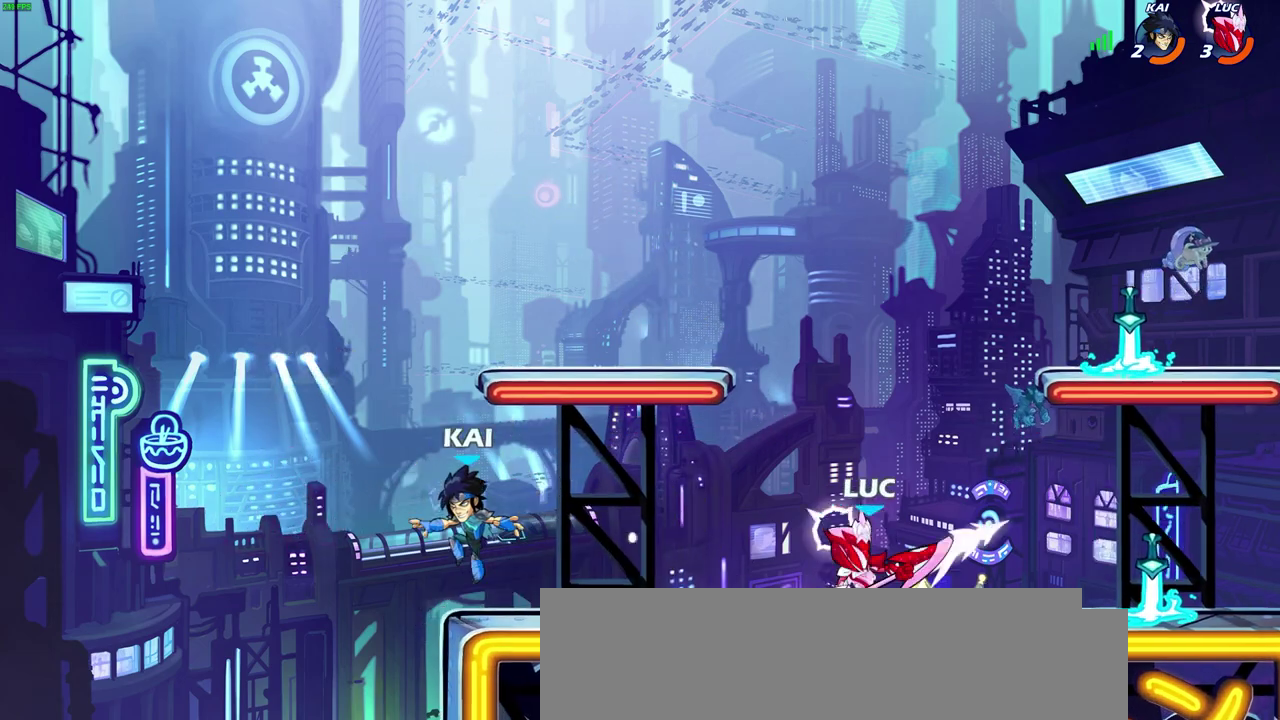
{"dt_ms": 700, "buttons": [], "left_stick": "center", "right_stick": "center", "events": [[50, "CIRCLE", "down"], [117, "CIRCLE", "up"], [133, "left_stick", "center"], [317, "left_stick", "left"], [533, "left_stick", "center"]]}
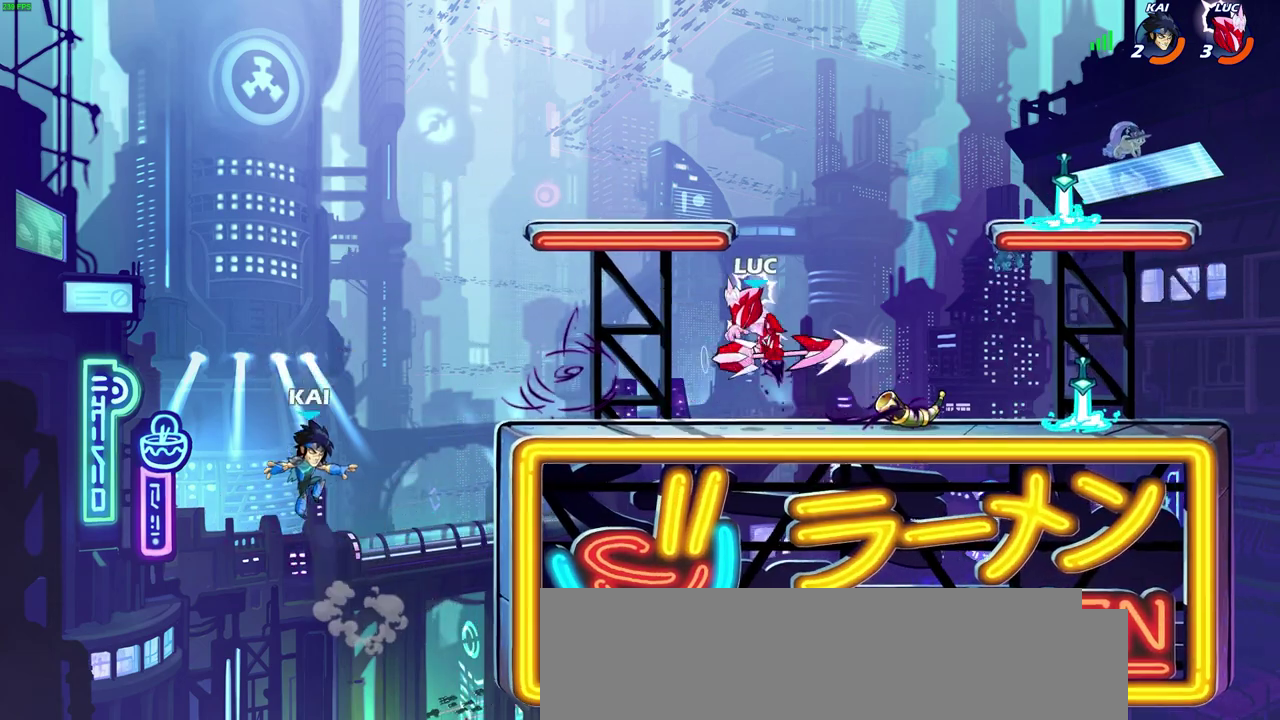
{"dt_ms": 600, "buttons": [], "left_stick": "center", "right_stick": "center", "events": [[300, "left_stick", "down"], [383, "CIRCLE", "down"], [500, "CIRCLE", "up"], [567, "left_stick", "center"]]}
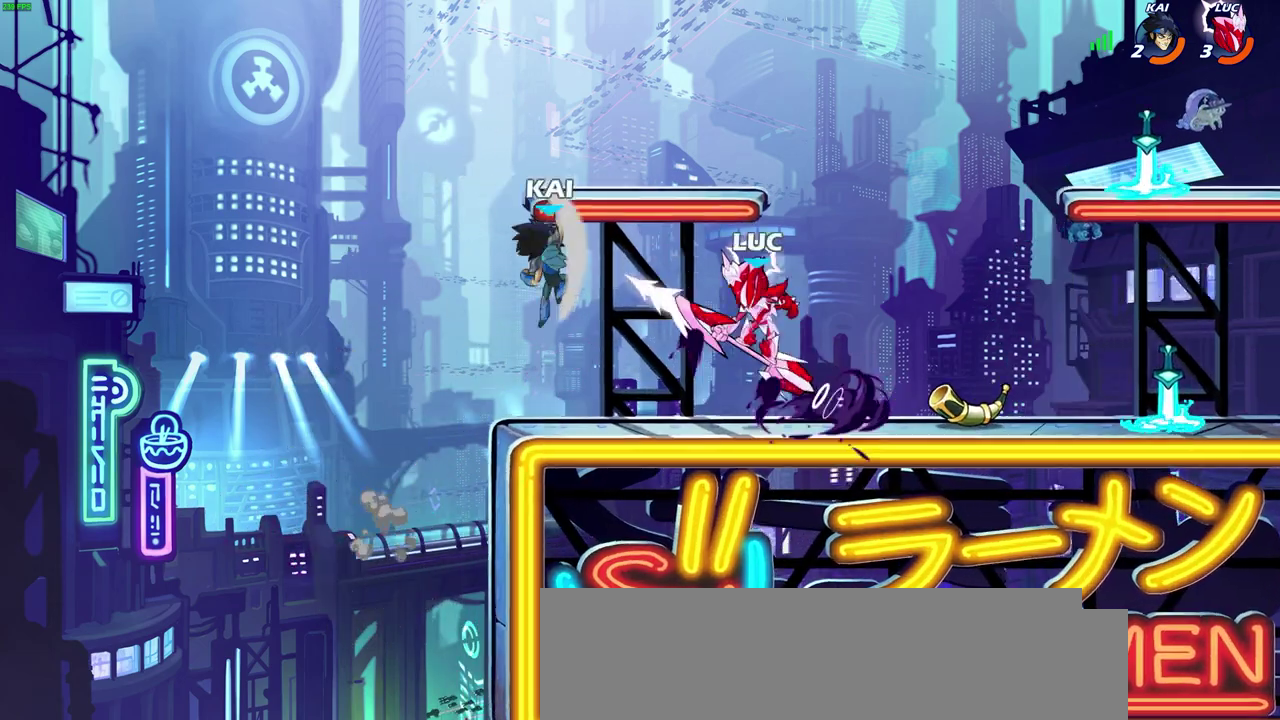
{"dt_ms": 300, "buttons": [], "left_stick": "center", "right_stick": "center", "events": []}
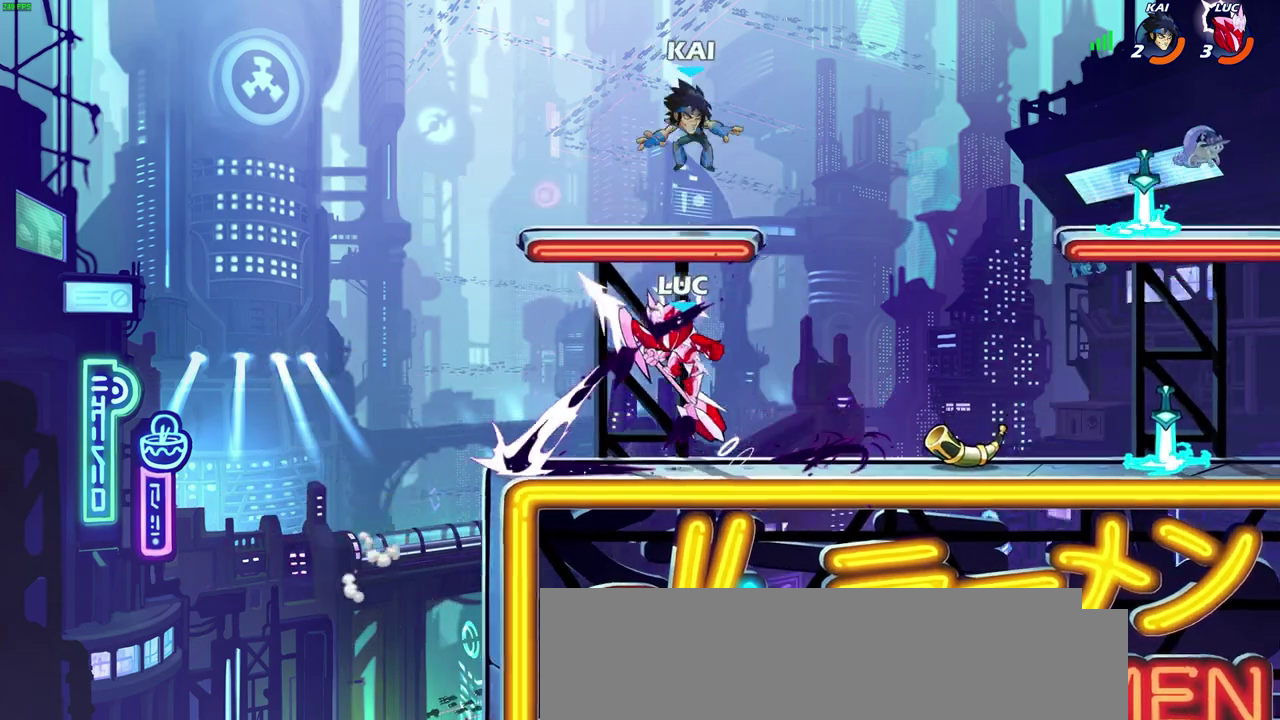
{"dt_ms": 500, "buttons": [], "left_stick": "right", "right_stick": "center", "events": [[433, "left_stick", "right"]]}
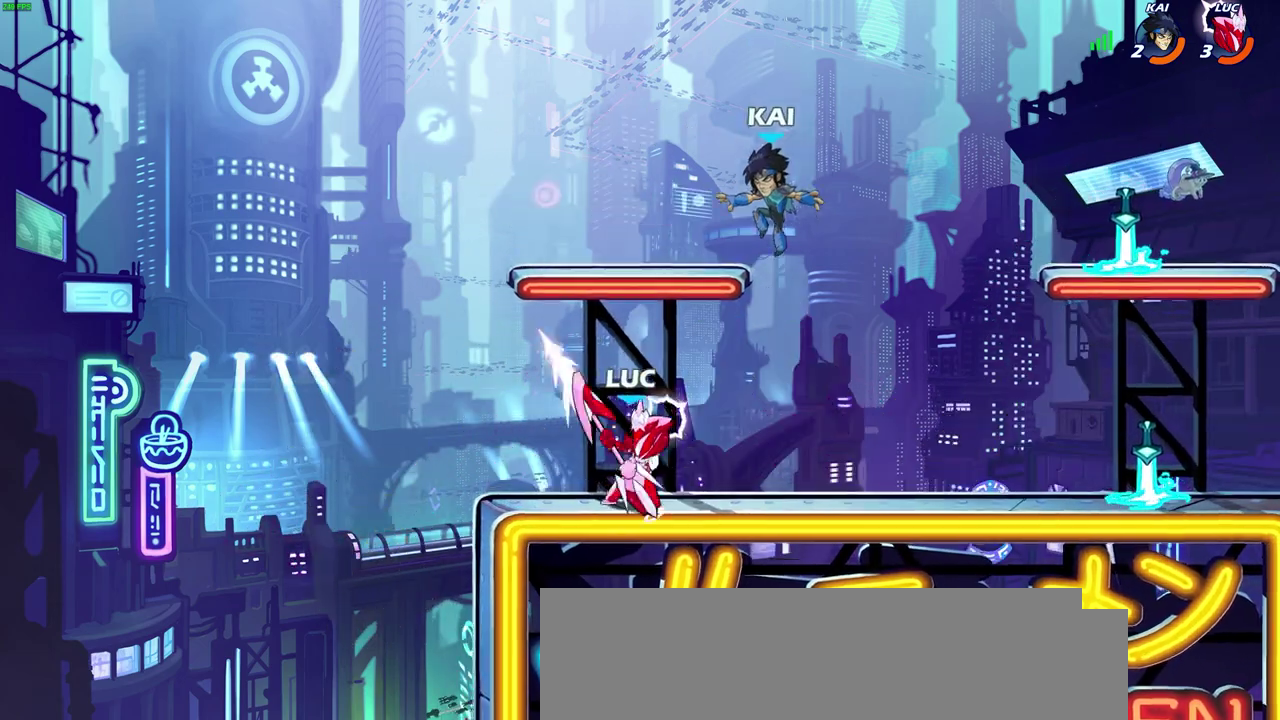
{"dt_ms": 600, "buttons": [], "left_stick": "left", "right_stick": "center", "events": [[50, "left_stick", "center"], [217, "left_stick", "right"], [267, "R2", "down"], [433, "R2", "up"], [533, "left_stick", "left"]]}
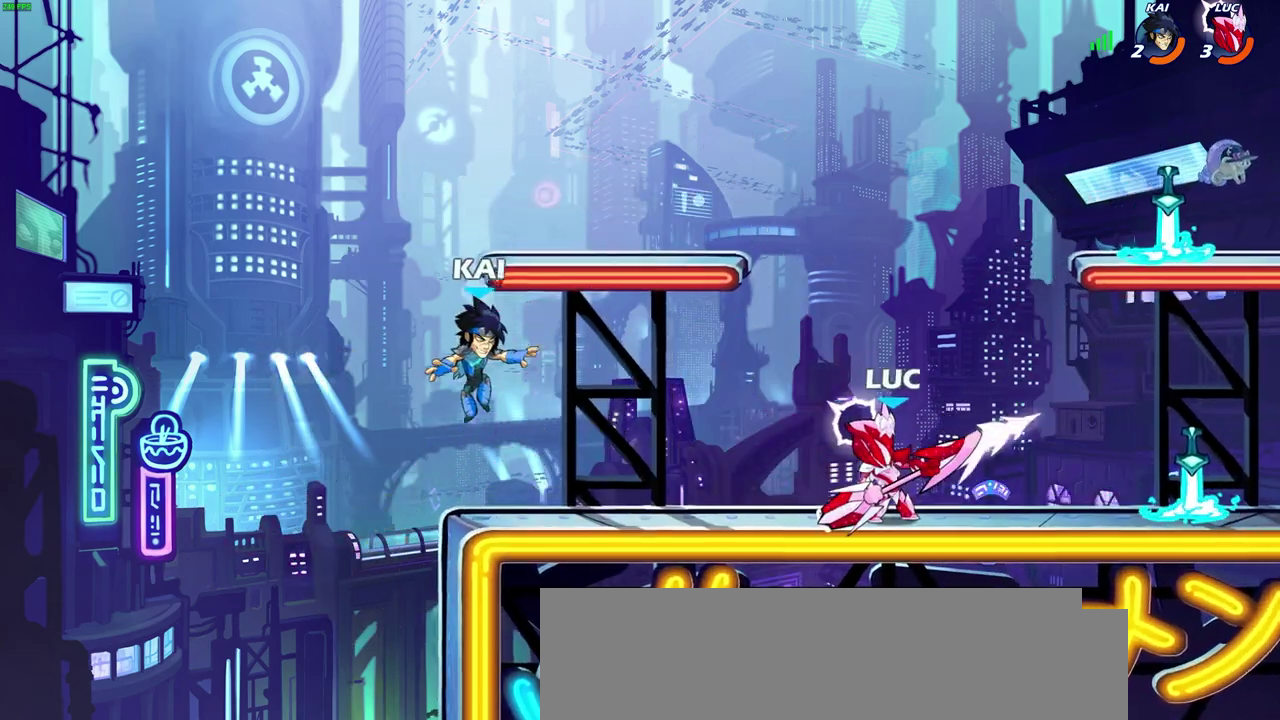
{"dt_ms": 600, "buttons": [], "left_stick": "center", "right_stick": "center", "events": [[267, "CIRCLE", "down"], [350, "CIRCLE", "up"], [383, "left_stick", "center"]]}
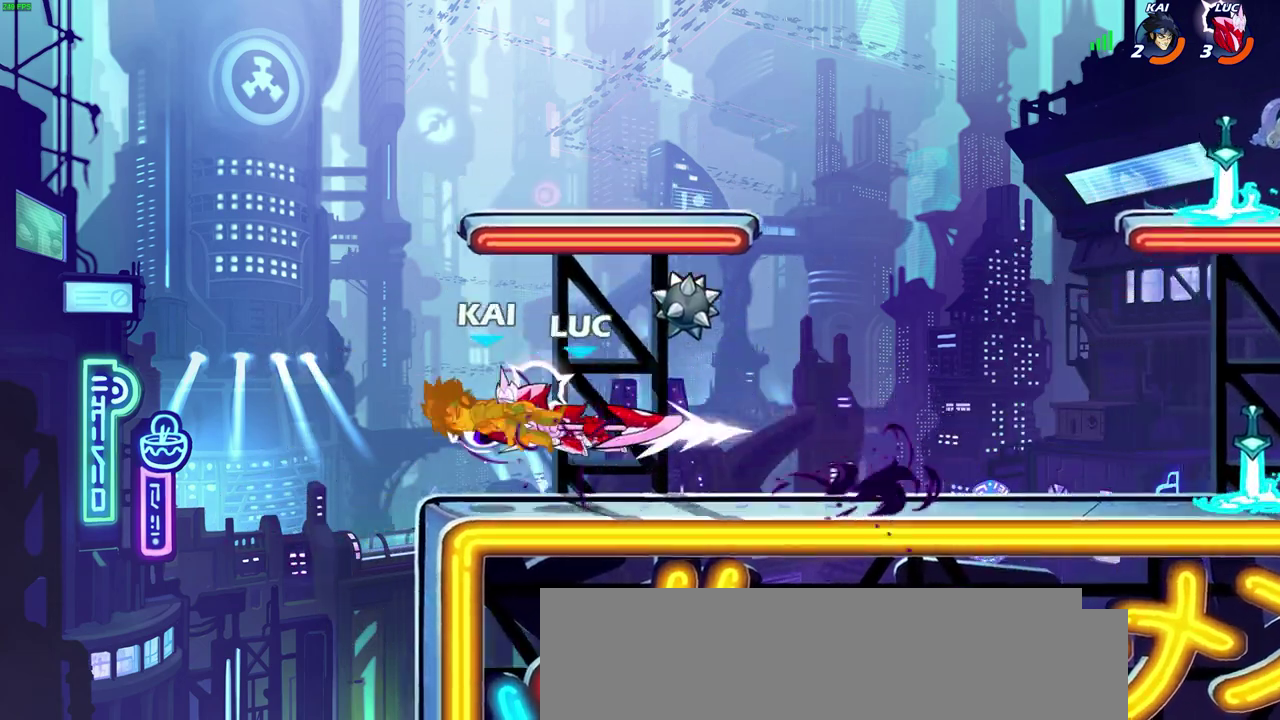
{"dt_ms": 300, "buttons": [], "left_stick": "center", "right_stick": "center", "events": []}
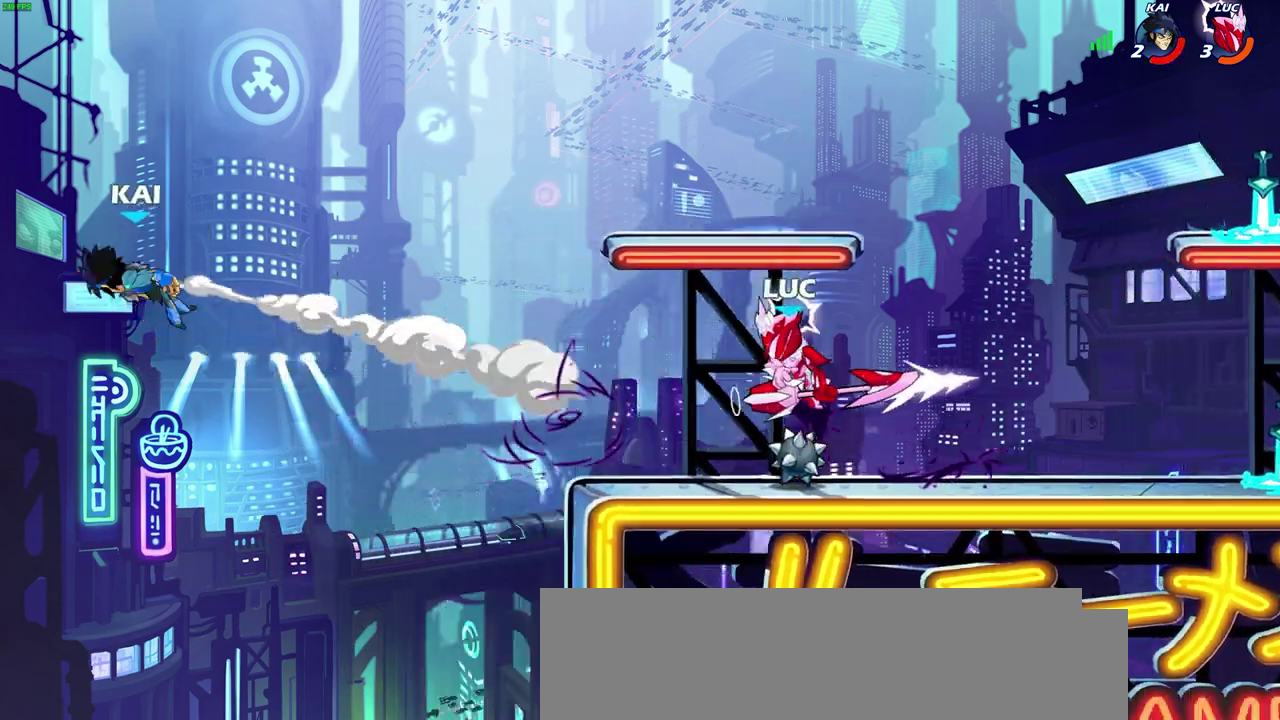
{"dt_ms": 400, "buttons": ["CROSS"], "left_stick": "up-right", "right_stick": "center", "events": [[250, "left_stick", "right"], [267, "CROSS", "down"], [317, "left_stick", "up-right"]]}